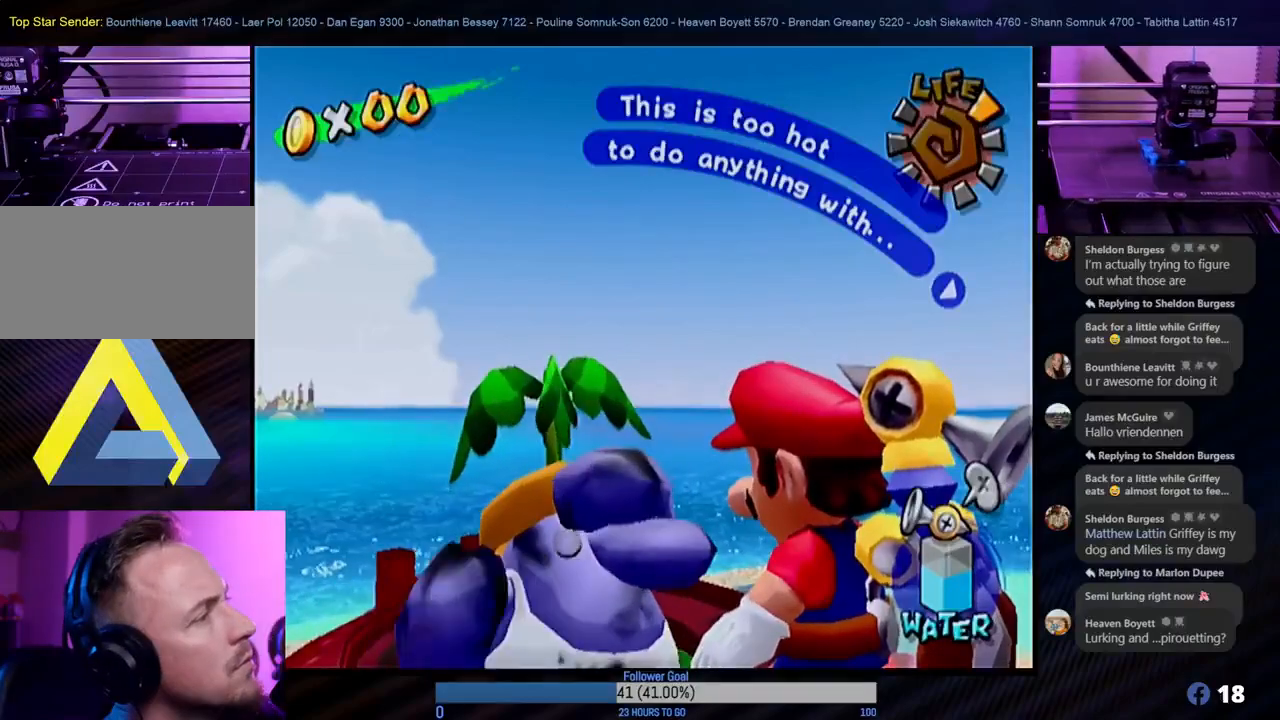
Gameplay with a controller (Nintendo layout); each line is a JSON object with the inputs held at the frame after it. "events" lists button and stick changes between this image and that frame as [ms after this image, input, new state], when the widget could be followed in between. Not read: L3 R3.
{"buttons": [], "left_stick": "center", "right_stick": "center", "events": [[217, "B", "down"], [333, "B", "up"]]}
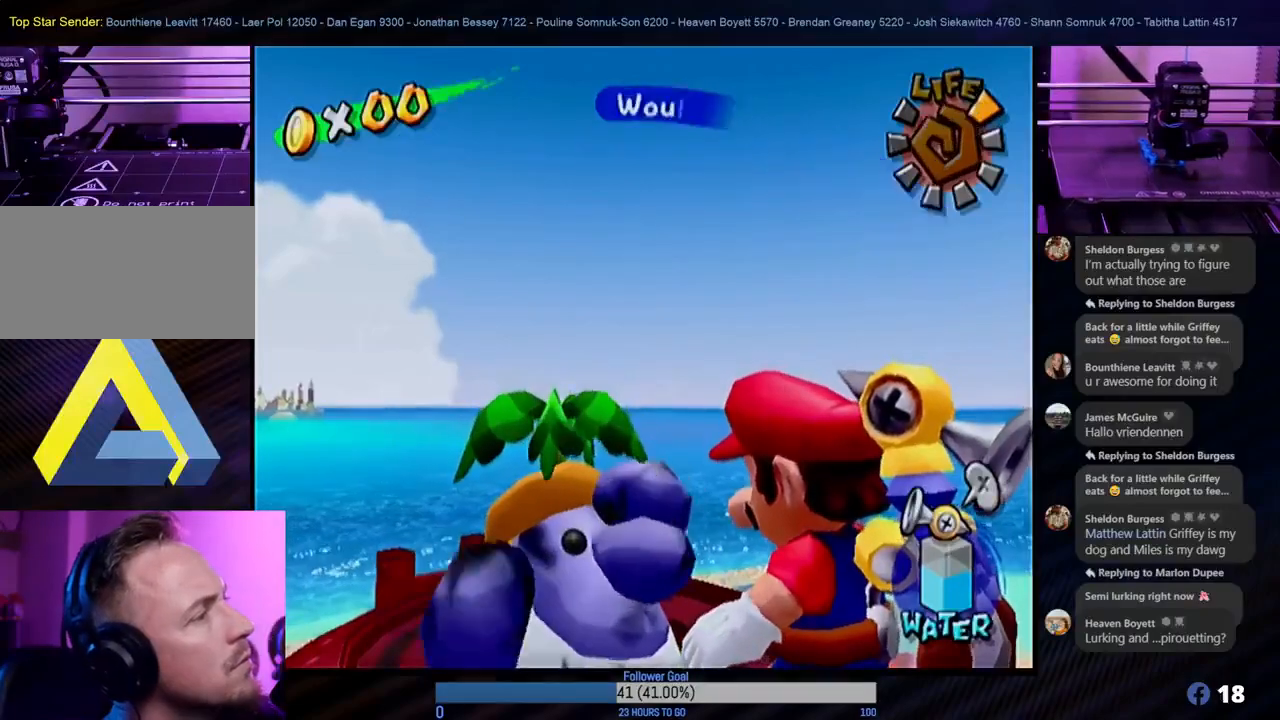
{"buttons": [], "left_stick": "center", "right_stick": "center", "events": []}
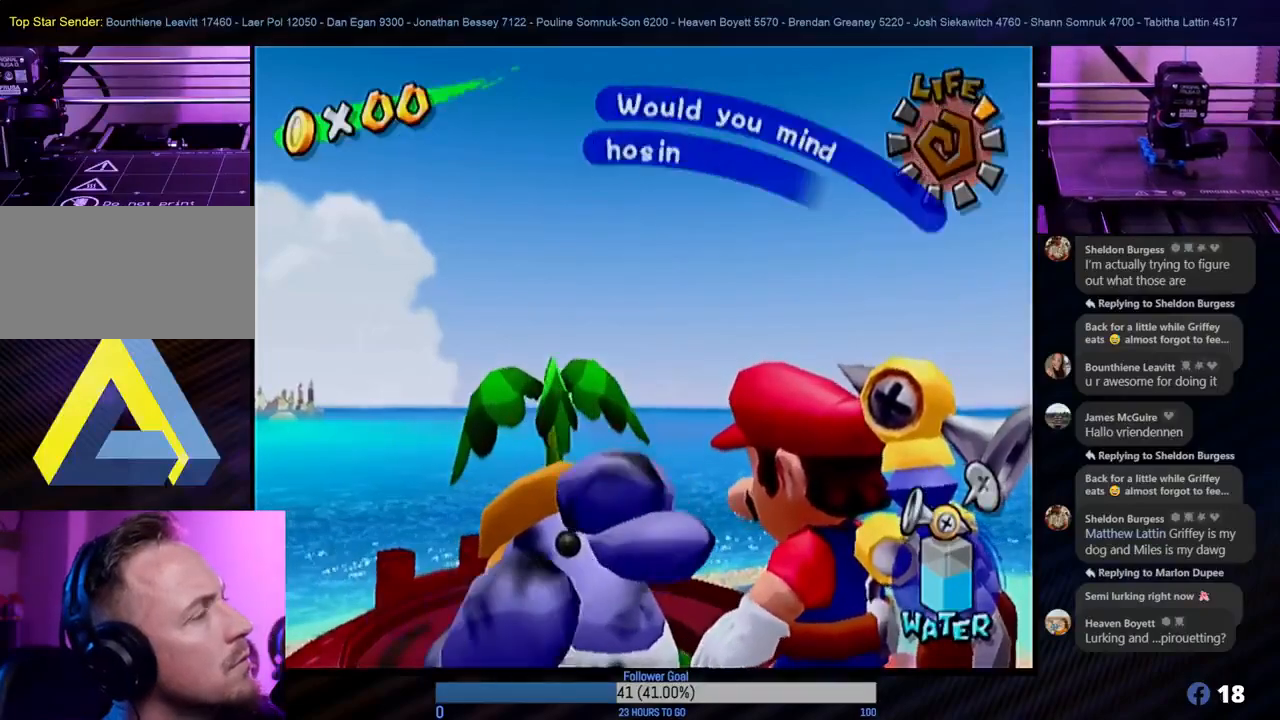
{"buttons": [], "left_stick": "center", "right_stick": "center", "events": []}
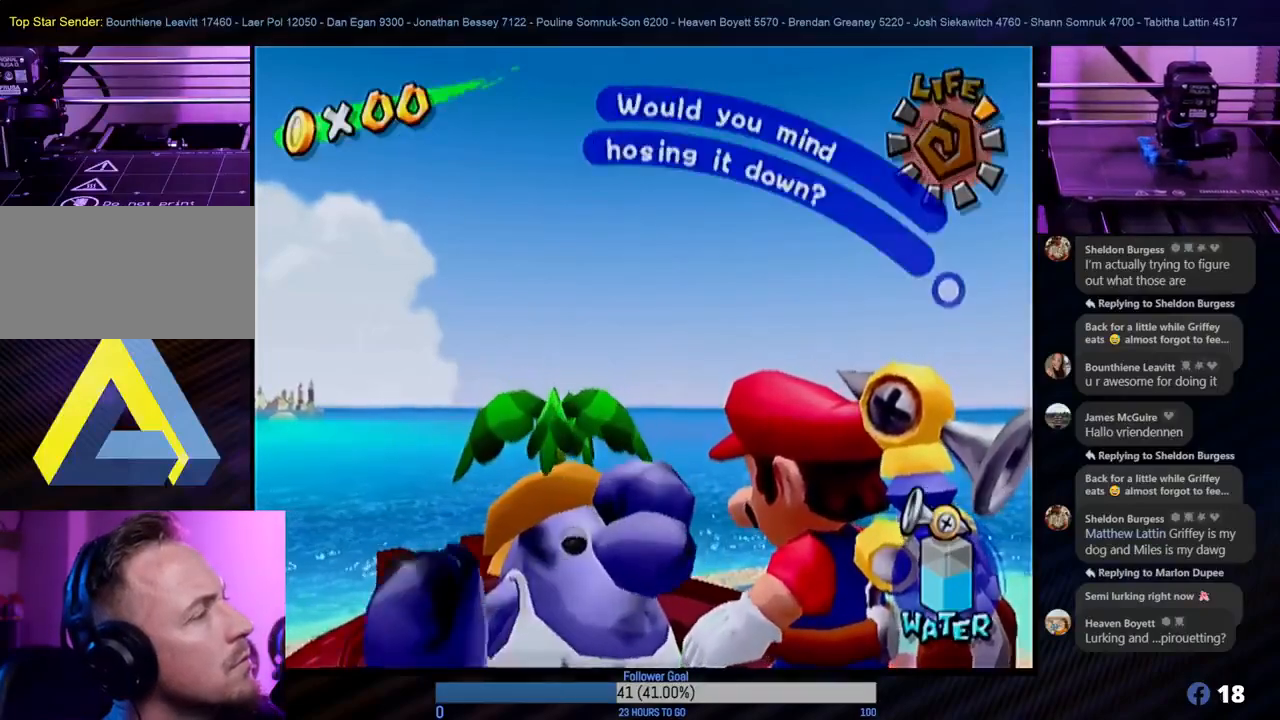
{"buttons": [], "left_stick": "center", "right_stick": "center", "events": []}
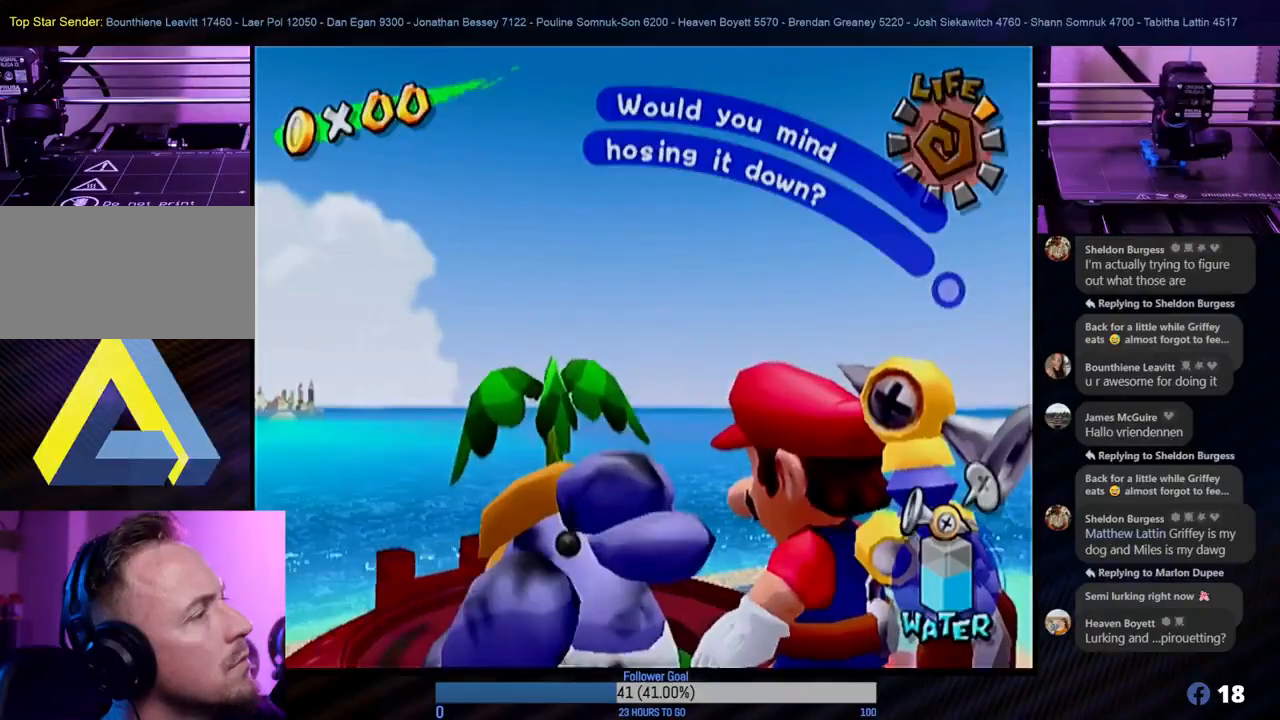
{"buttons": [], "left_stick": "center", "right_stick": "center", "events": [[33, "B", "down"], [250, "B", "up"]]}
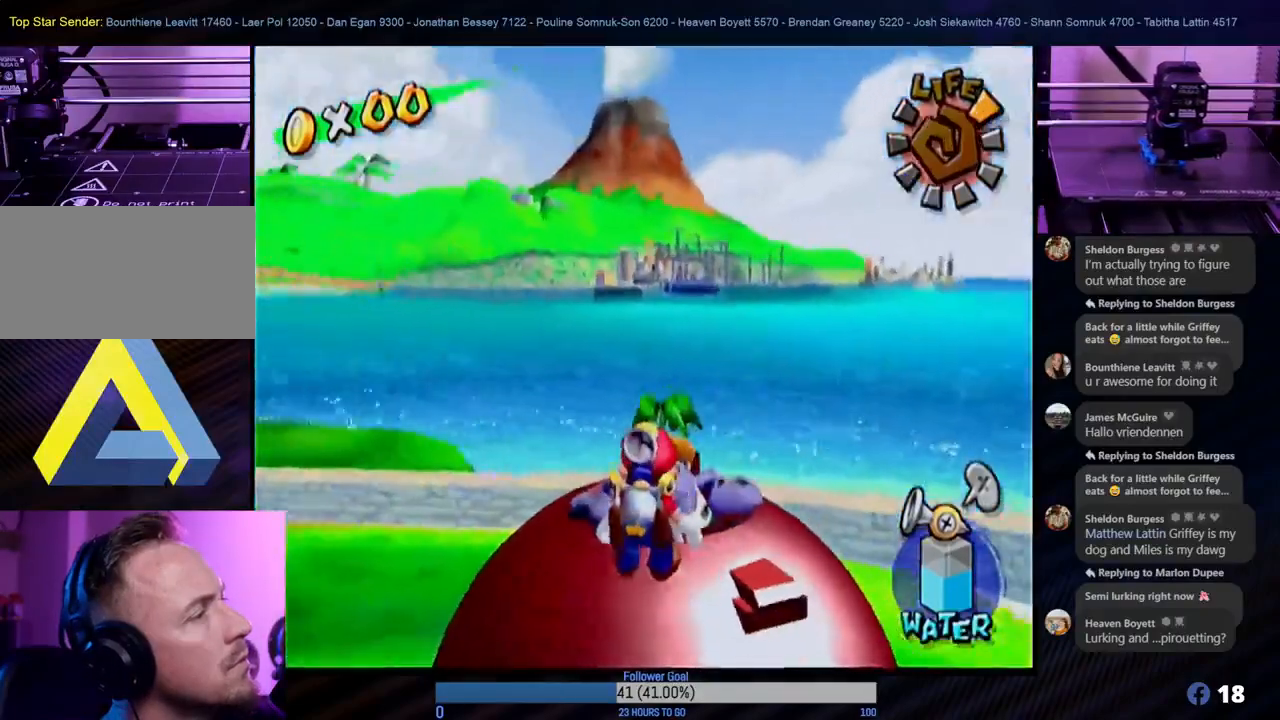
{"buttons": ["R1"], "left_stick": "center", "right_stick": "center", "events": [[383, "R1", "down"]]}
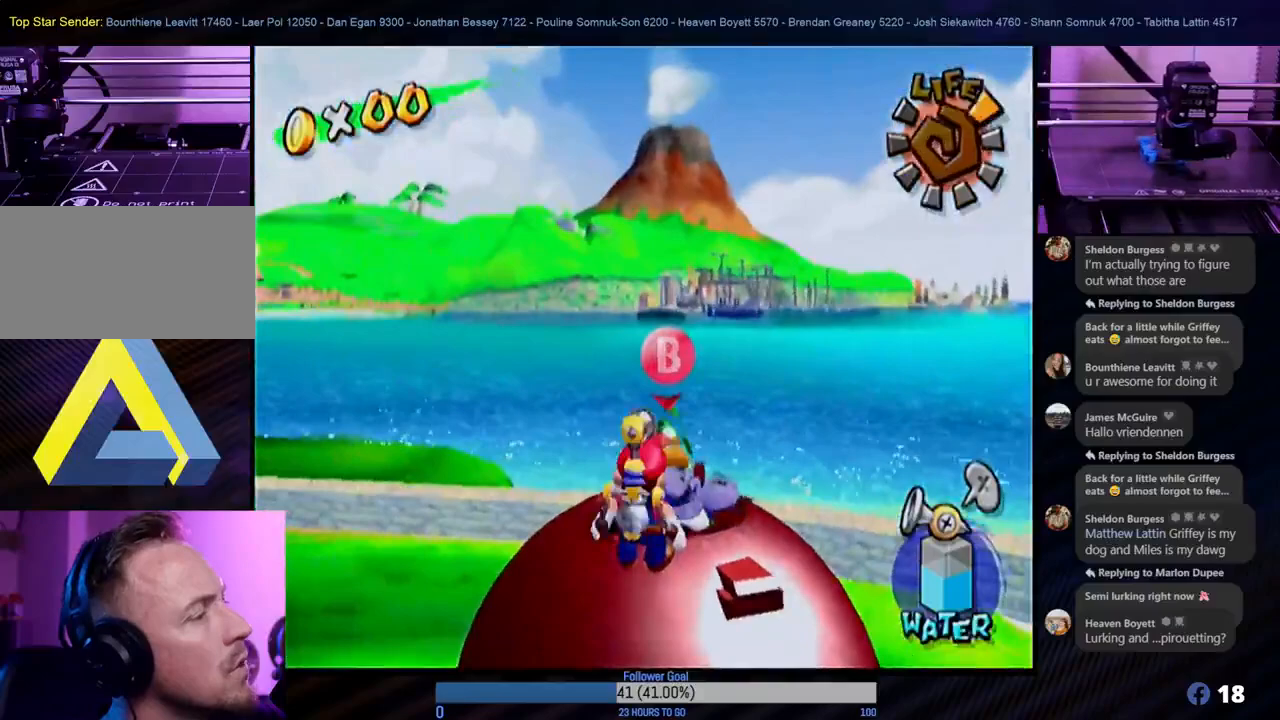
{"buttons": [], "left_stick": "center", "right_stick": "center", "events": [[133, "R1", "up"]]}
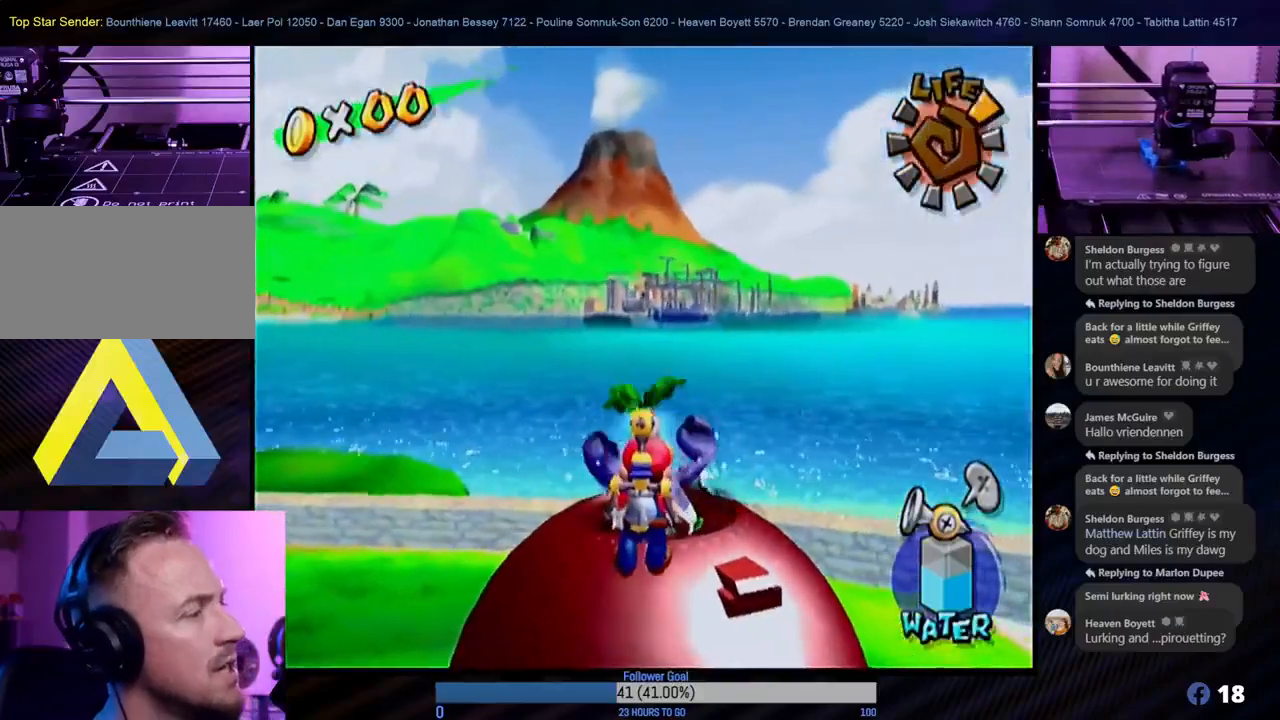
{"buttons": [], "left_stick": "down", "right_stick": "center", "events": [[300, "left_stick", "down"]]}
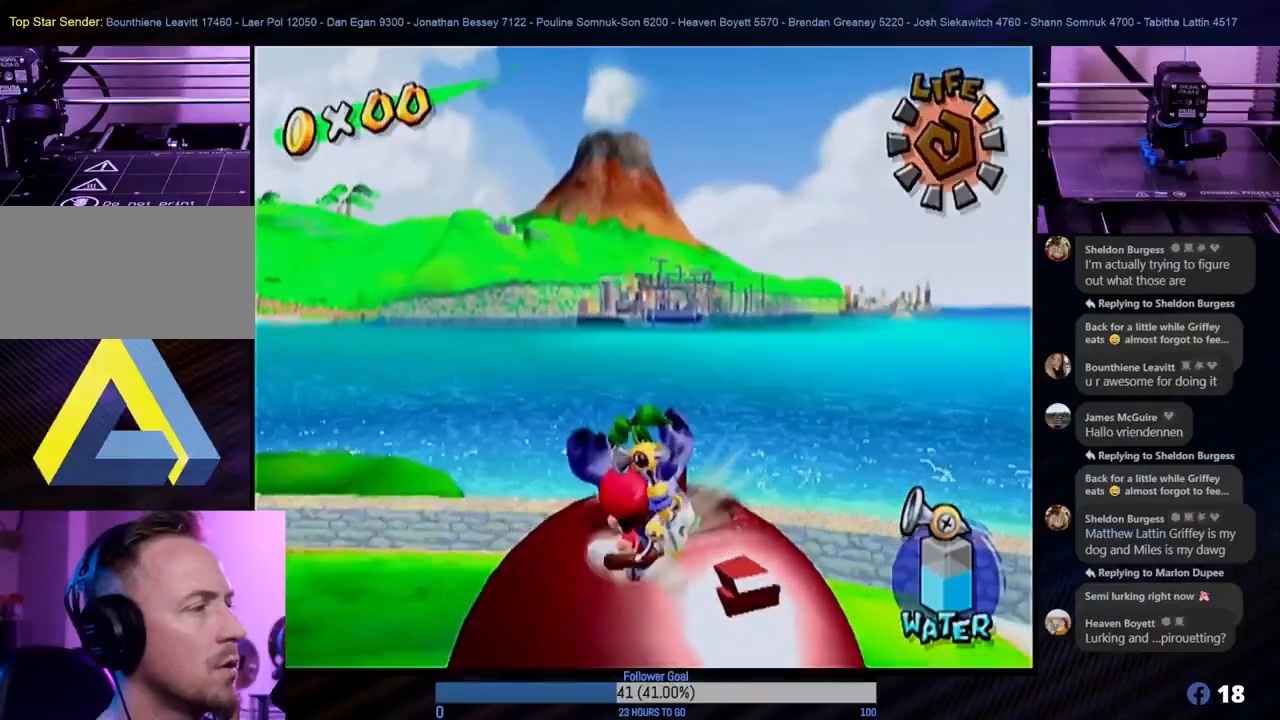
{"buttons": [], "left_stick": "center", "right_stick": "center", "events": [[33, "left_stick", "center"], [233, "left_stick", "up"], [433, "left_stick", "center"]]}
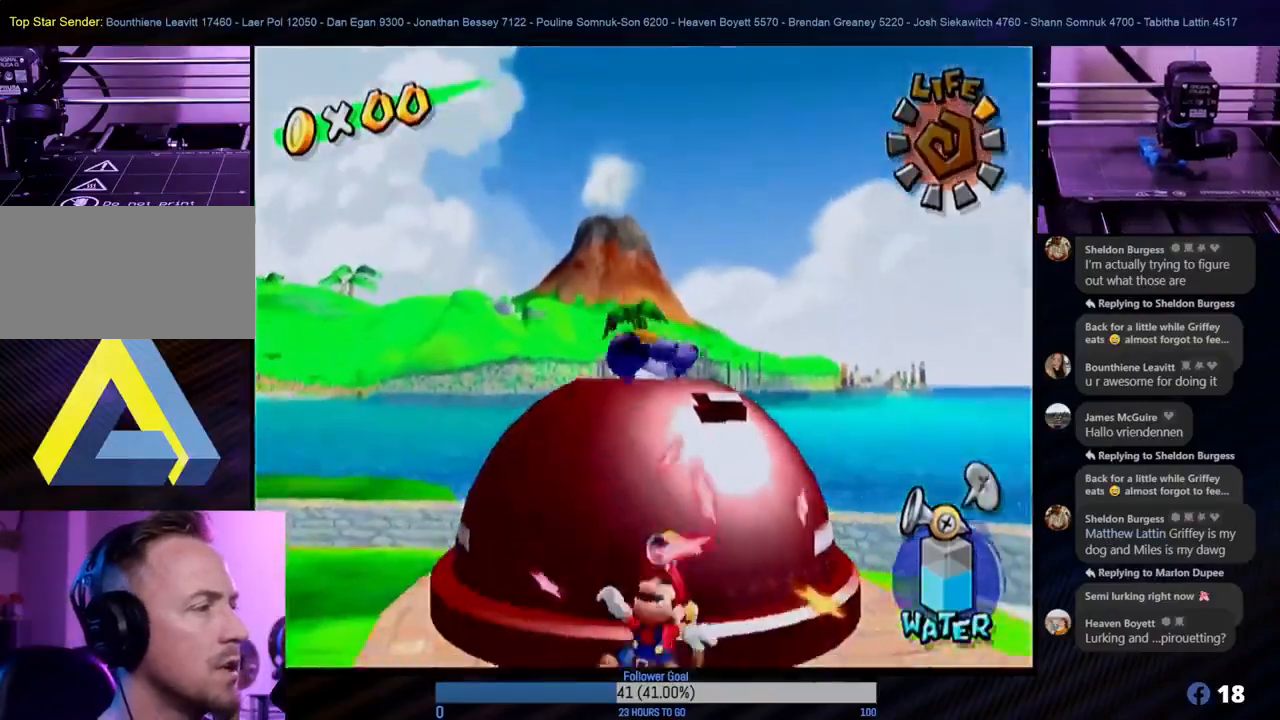
{"buttons": ["R1"], "left_stick": "center", "right_stick": "center", "events": [[133, "R1", "down"]]}
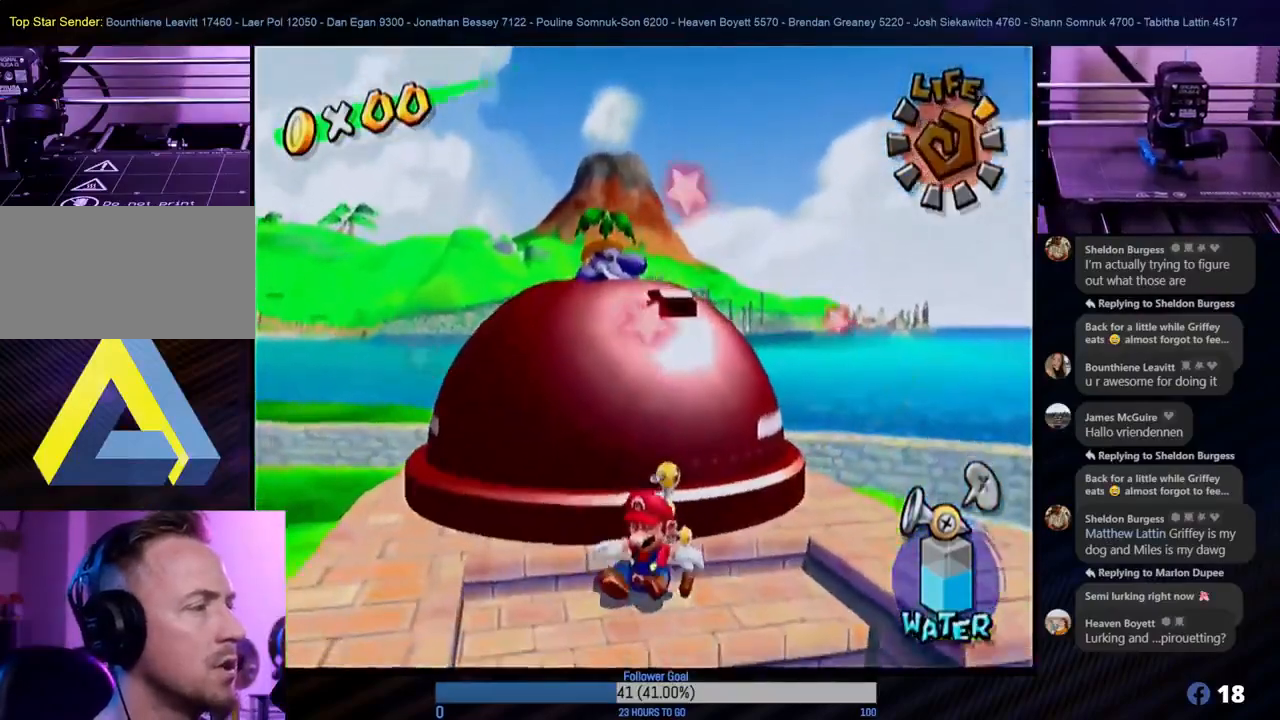
{"buttons": [], "left_stick": "up", "right_stick": "center", "events": [[50, "left_stick", "up"], [217, "R1", "up"], [250, "left_stick", "center"], [417, "left_stick", "up"]]}
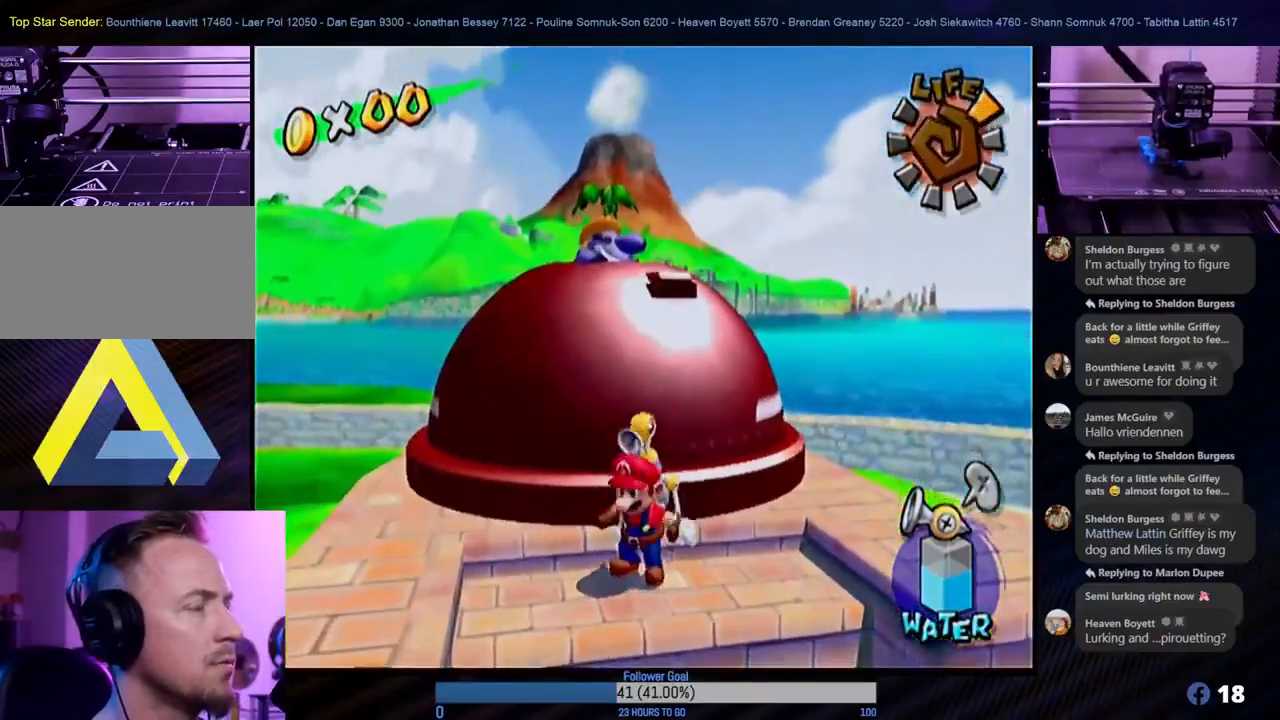
{"buttons": ["R1"], "left_stick": "center", "right_stick": "center", "events": [[117, "left_stick", "center"], [250, "R1", "down"]]}
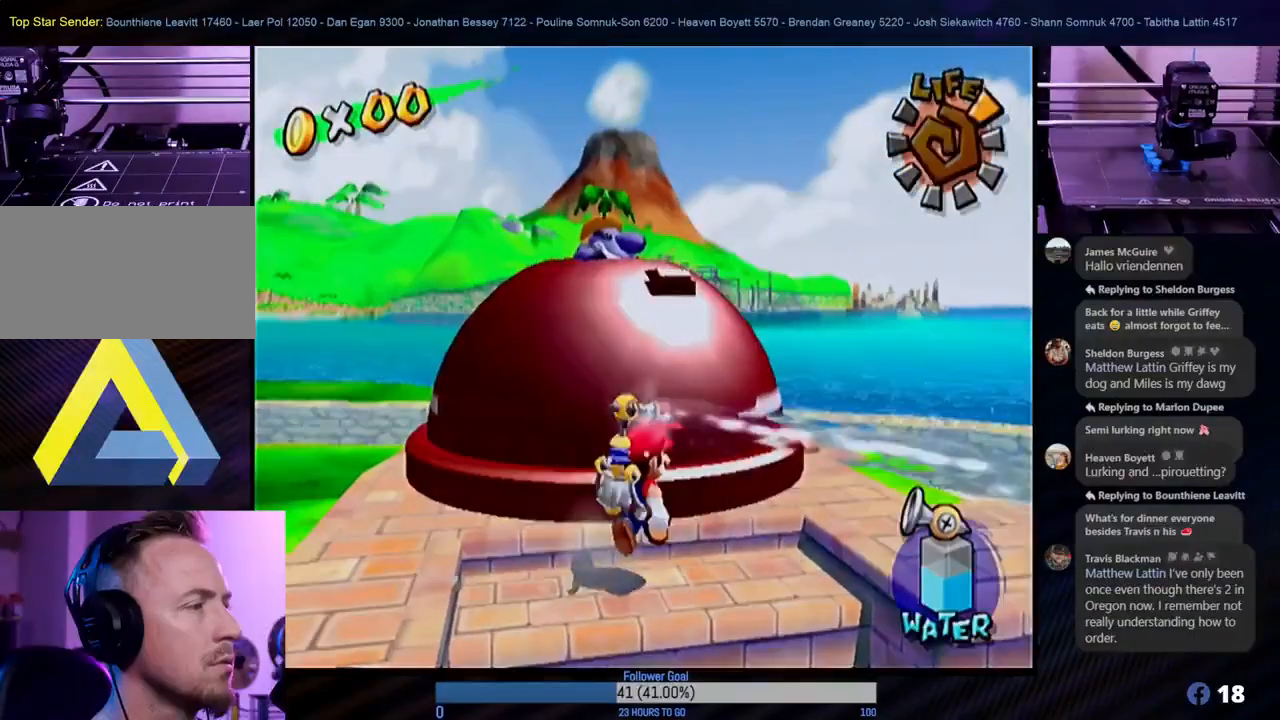
{"buttons": ["R1"], "left_stick": "center", "right_stick": "center", "events": [[217, "left_stick", "left"], [350, "left_stick", "center"]]}
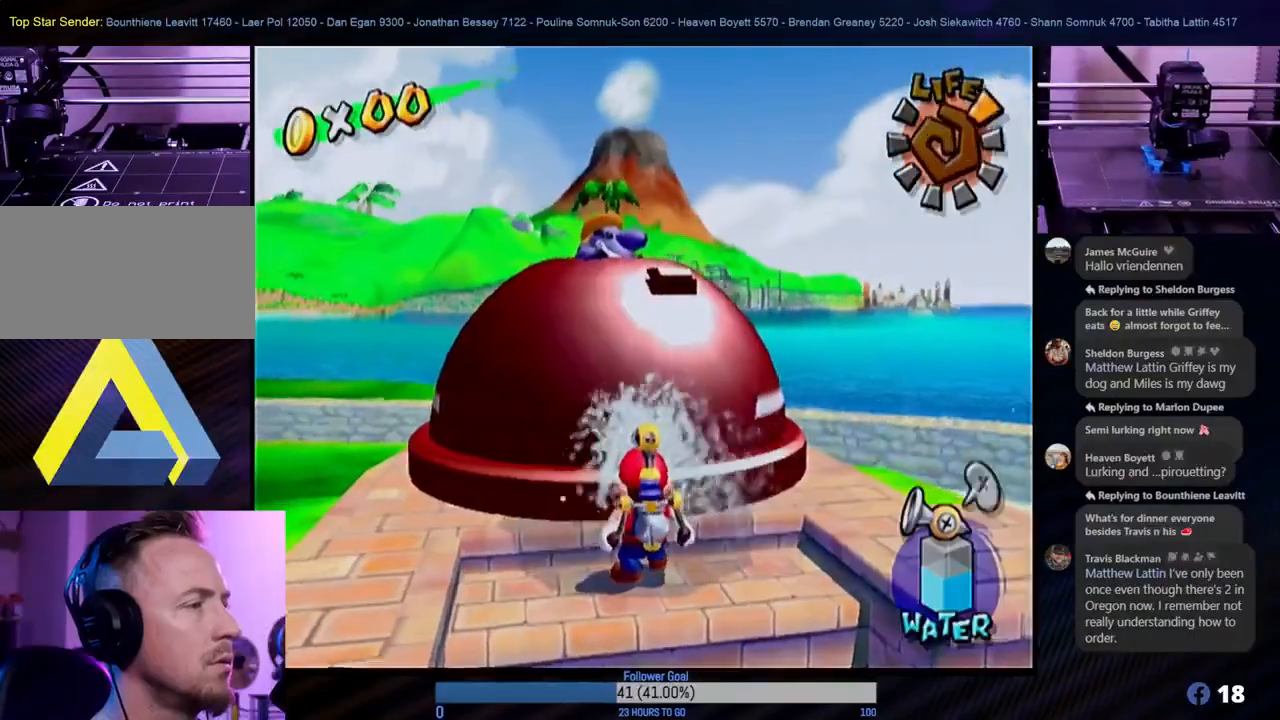
{"buttons": ["R1"], "left_stick": "center", "right_stick": "center", "events": [[133, "left_stick", "down"], [383, "left_stick", "center"]]}
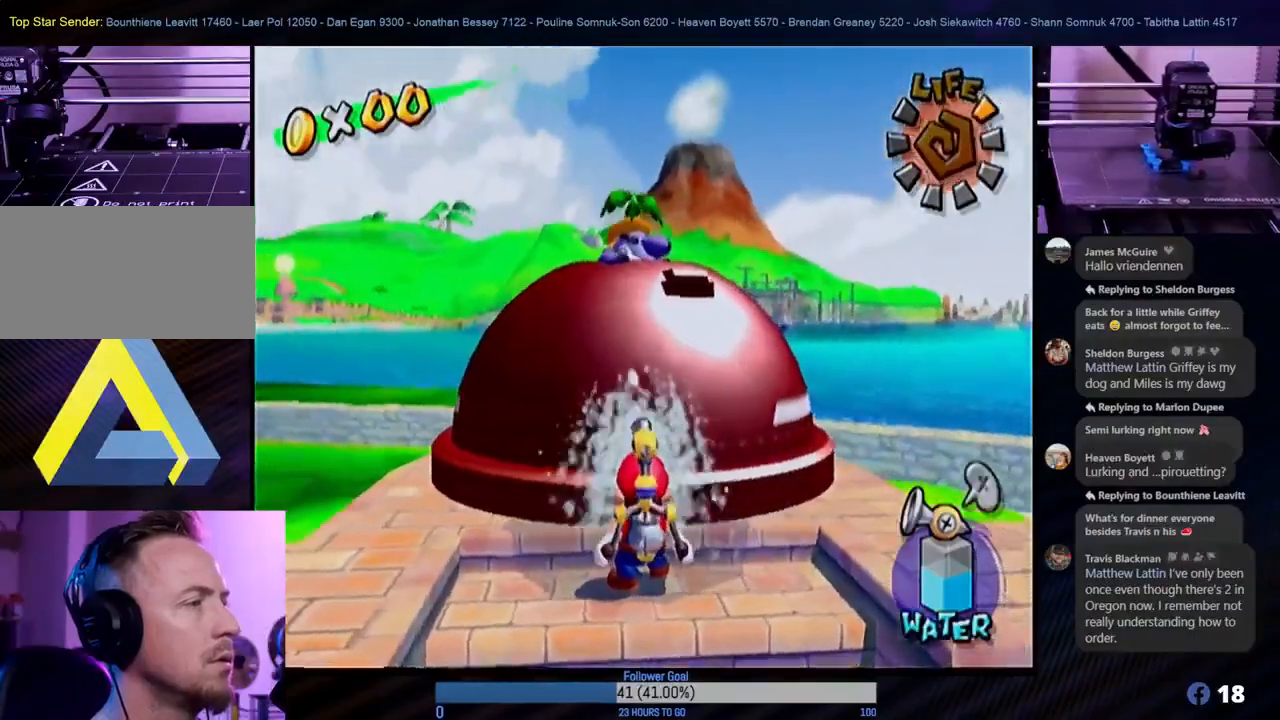
{"buttons": ["R1"], "left_stick": "down", "right_stick": "center", "events": [[217, "left_stick", "down"]]}
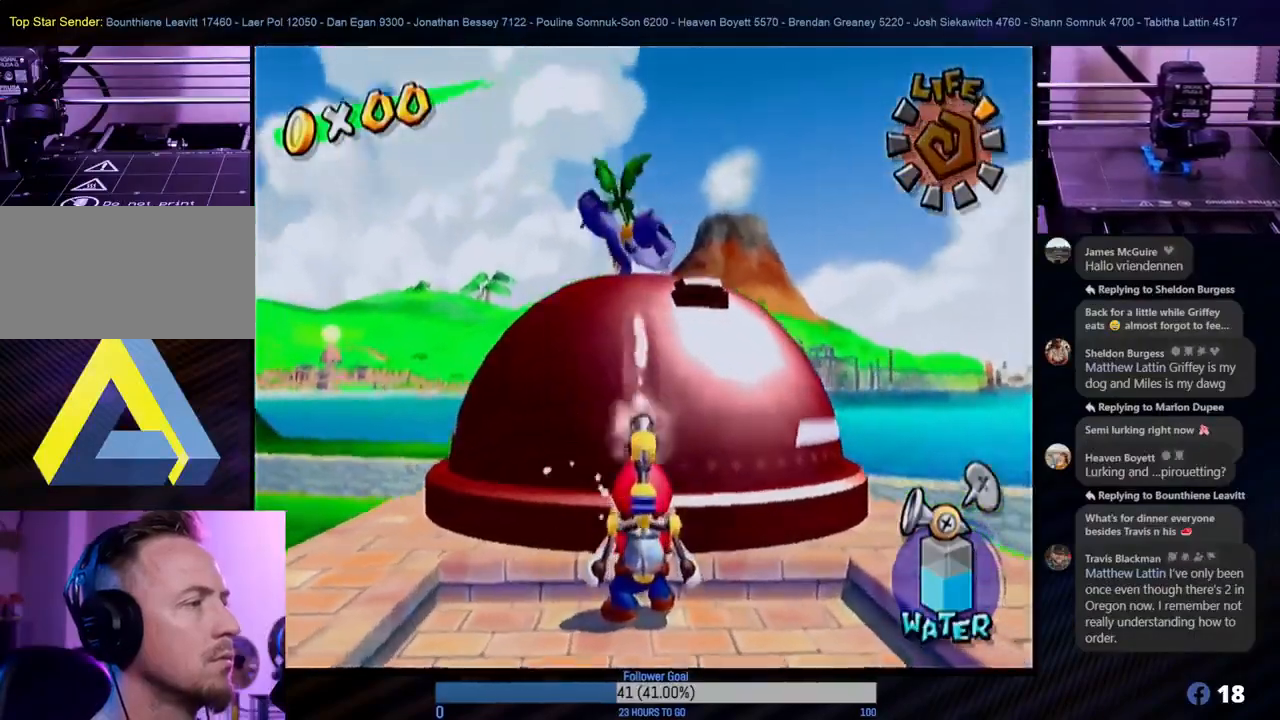
{"buttons": ["R1"], "left_stick": "center", "right_stick": "center", "events": [[50, "left_stick", "center"]]}
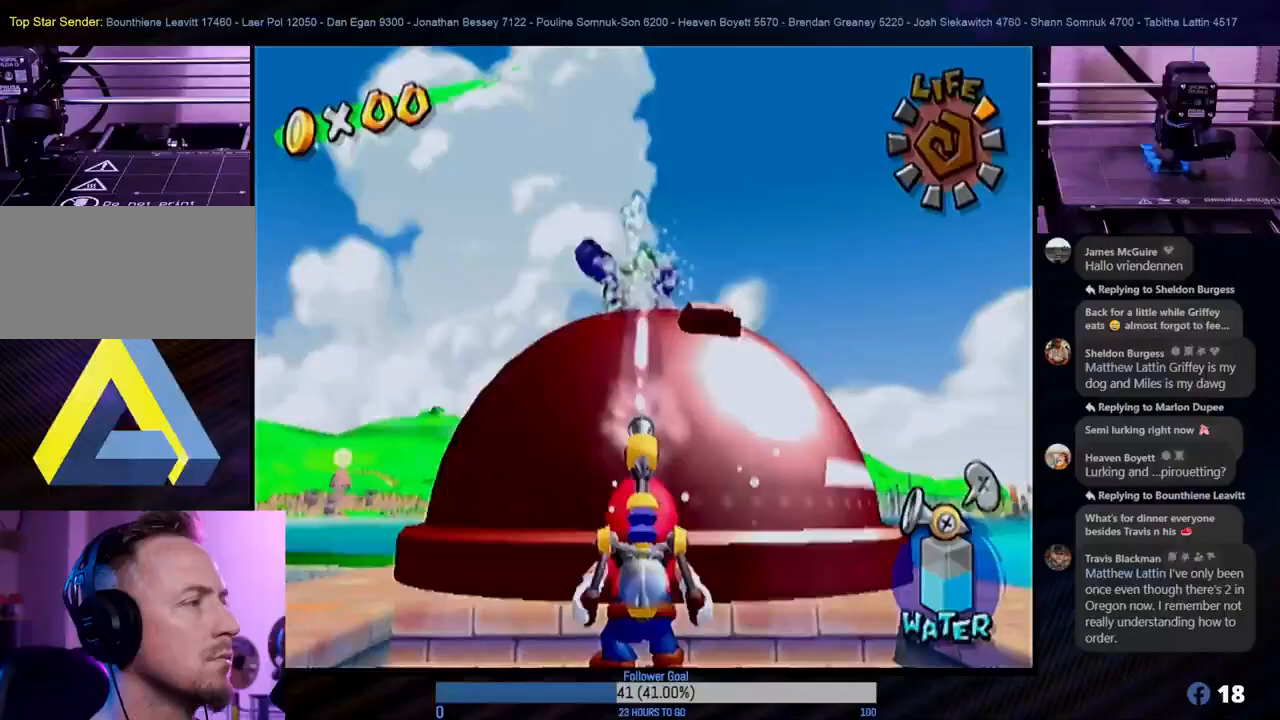
{"buttons": ["R1"], "left_stick": "center", "right_stick": "center", "events": [[233, "left_stick", "up"], [317, "left_stick", "center"]]}
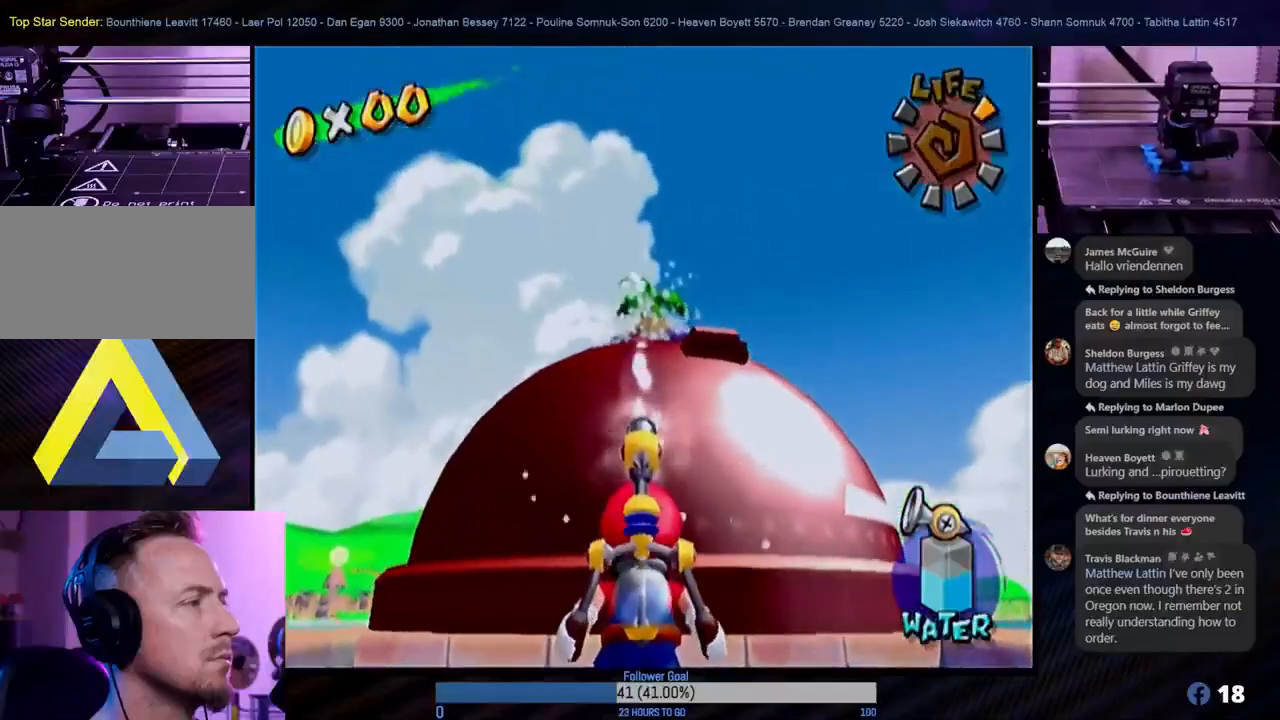
{"buttons": ["R1"], "left_stick": "center", "right_stick": "center", "events": [[317, "left_stick", "down"], [433, "left_stick", "center"]]}
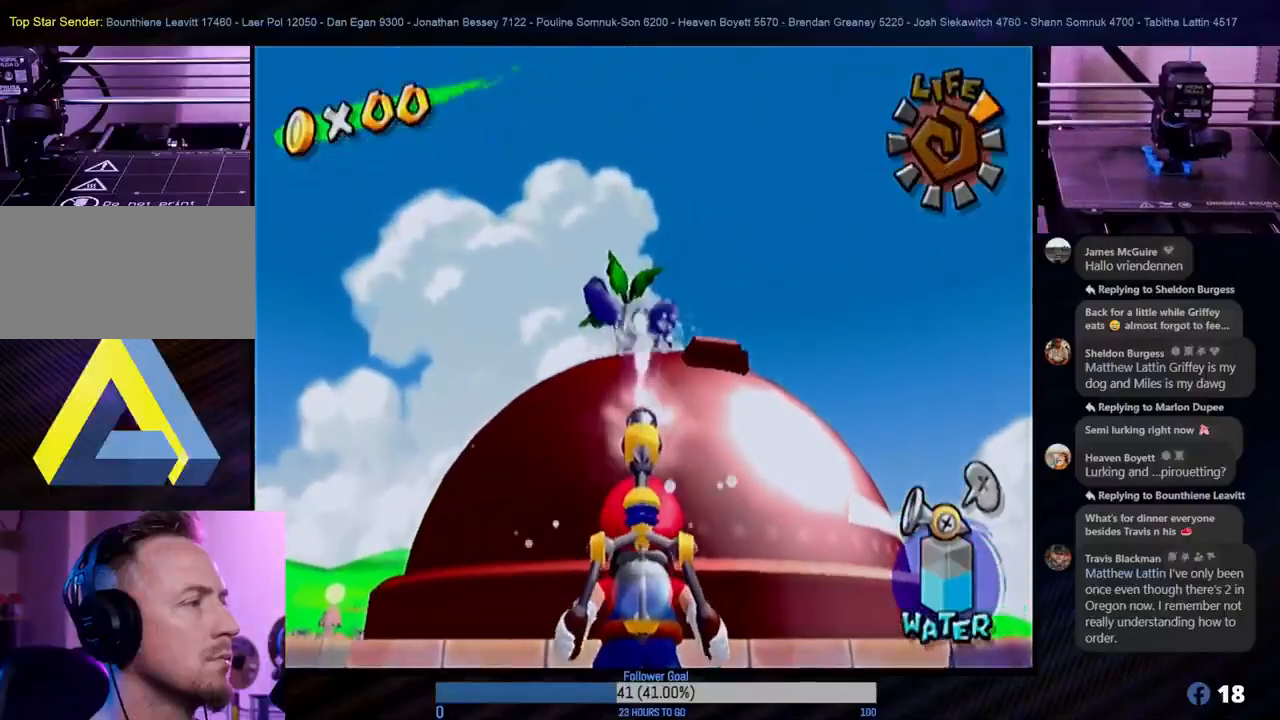
{"buttons": ["R1"], "left_stick": "center", "right_stick": "center", "events": []}
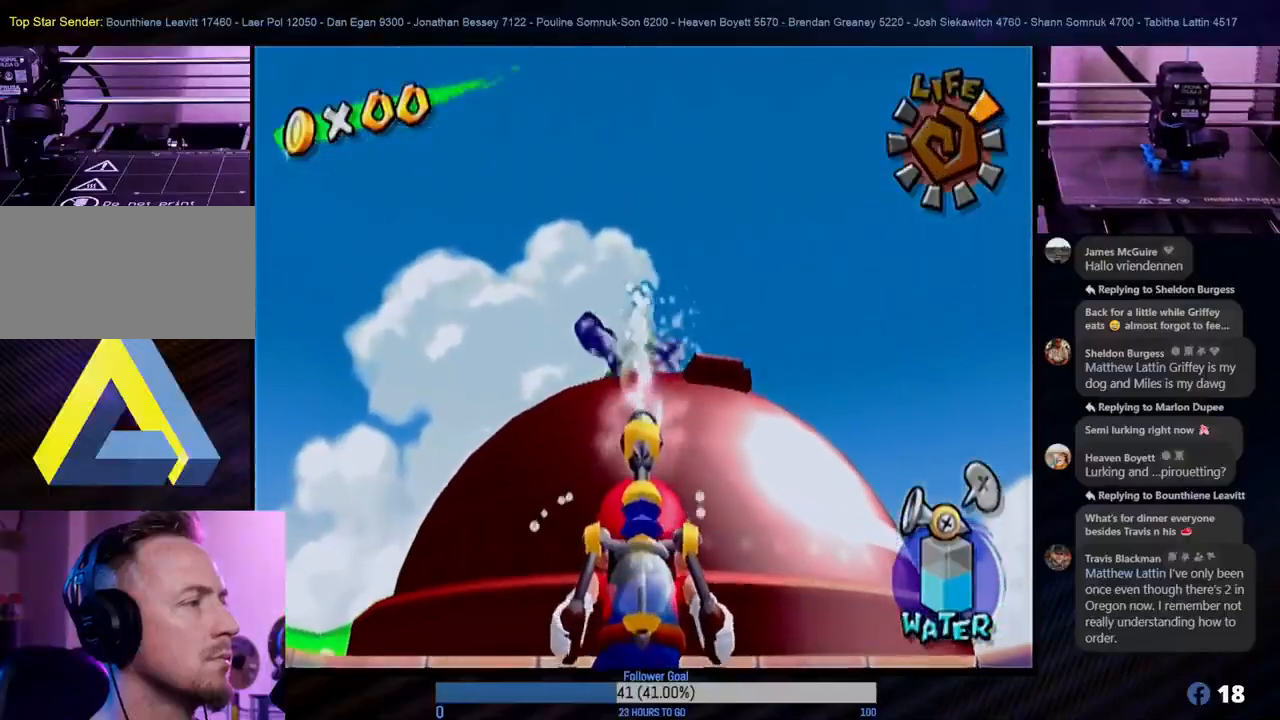
{"buttons": ["R1"], "left_stick": "center", "right_stick": "center", "events": []}
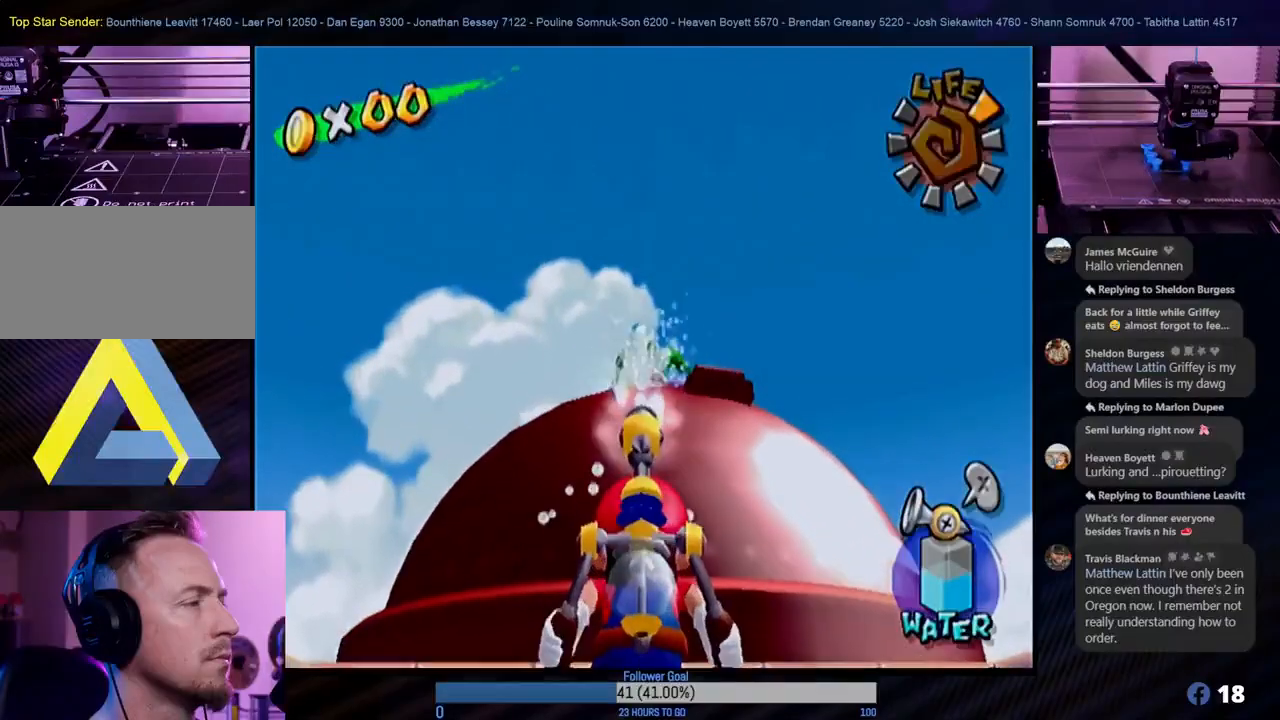
{"buttons": [], "left_stick": "center", "right_stick": "center", "events": [[467, "R1", "up"]]}
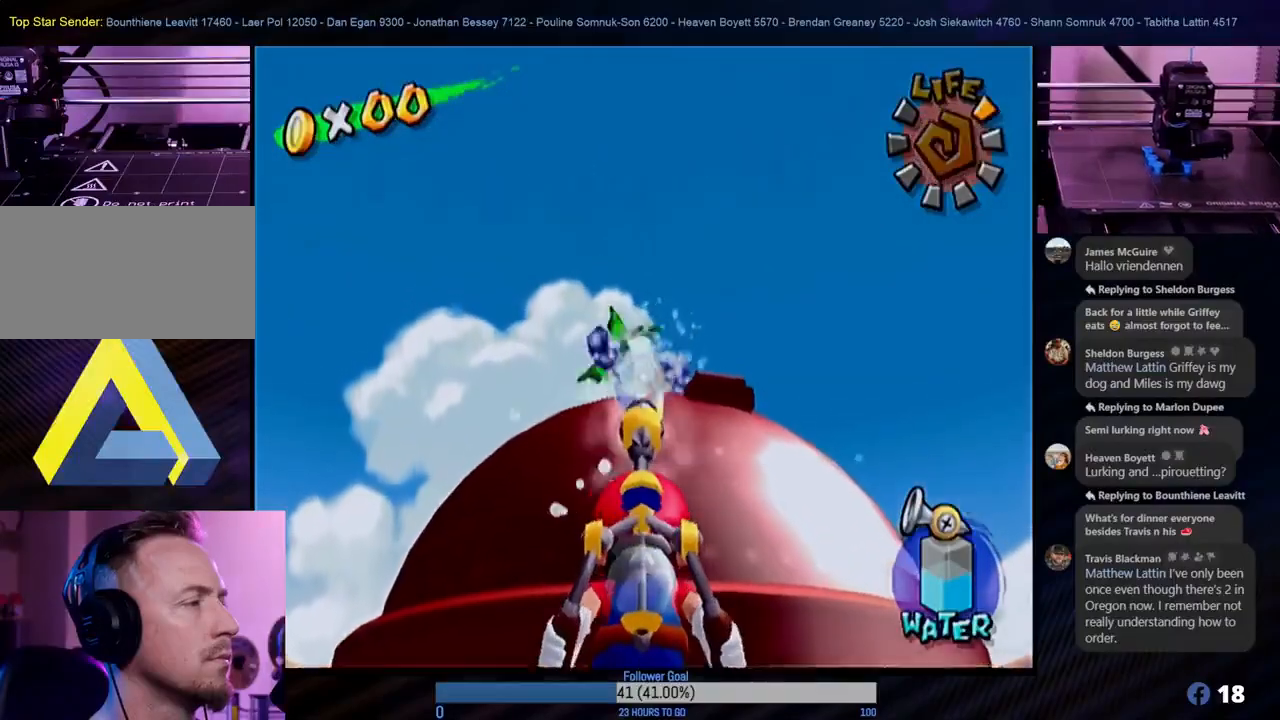
{"buttons": [], "left_stick": "center", "right_stick": "center", "events": [[150, "R1", "down"], [383, "R1", "up"]]}
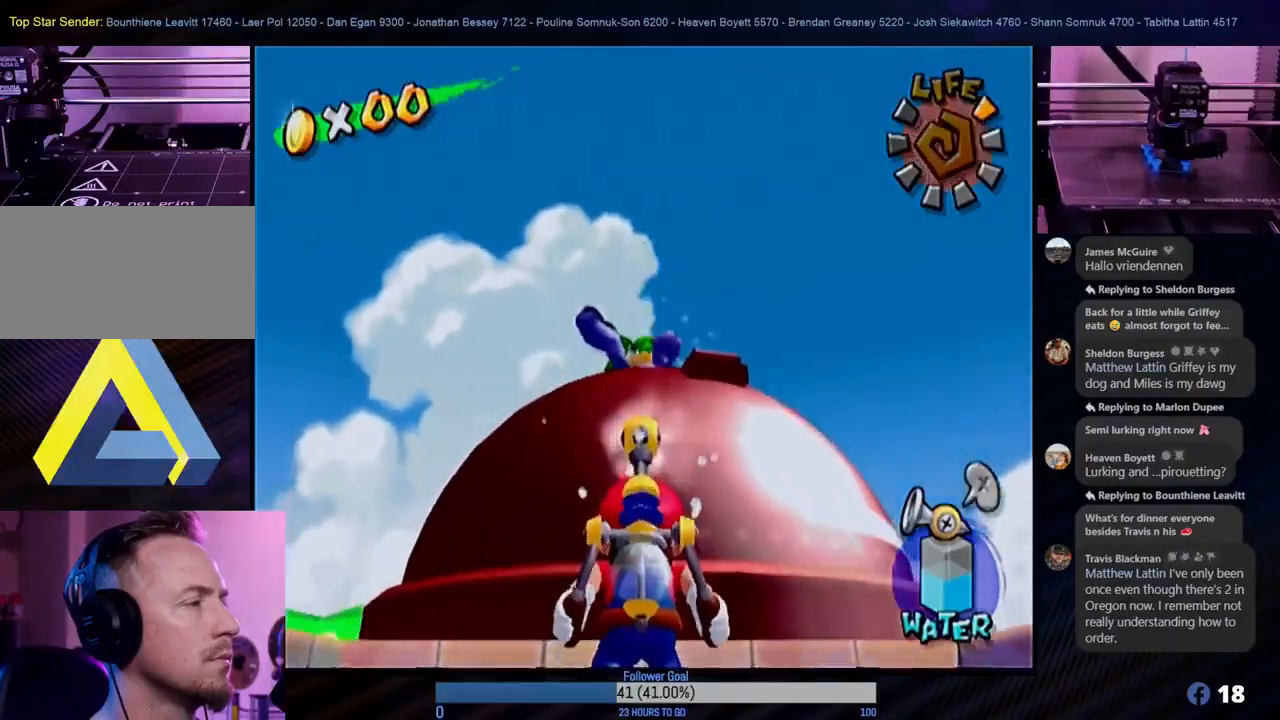
{"buttons": ["X"], "left_stick": "center", "right_stick": "center", "events": [[17, "left_stick", "up"], [50, "A", "down"], [250, "A", "up"], [350, "X", "down"], [433, "left_stick", "center"]]}
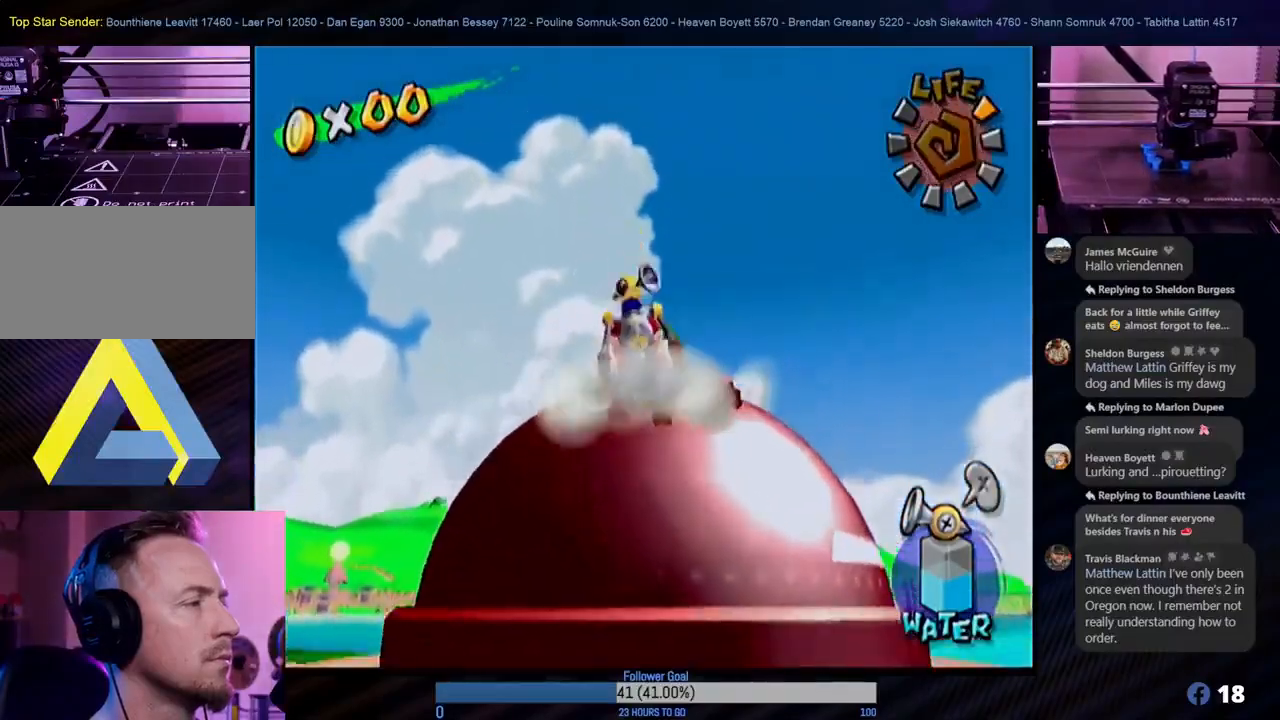
{"buttons": ["A"], "left_stick": "center", "right_stick": "center", "events": [[33, "X", "up"], [117, "left_stick", "up"], [250, "A", "down"], [383, "left_stick", "center"]]}
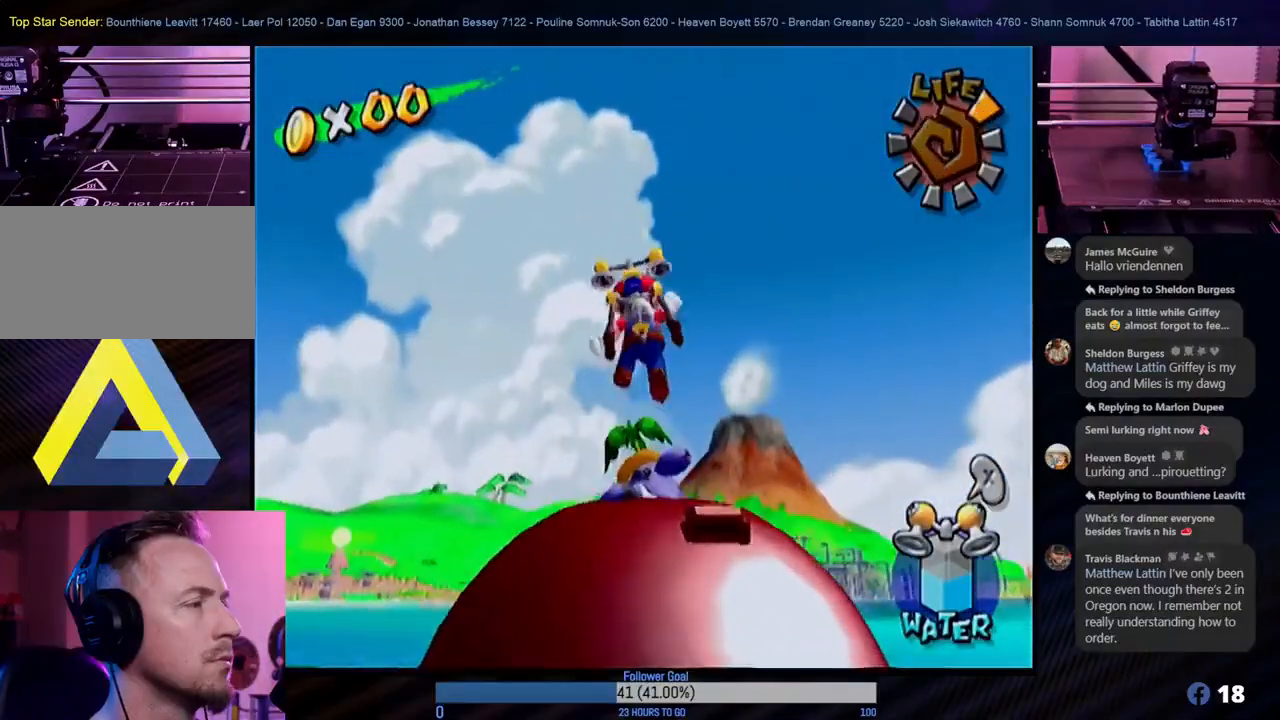
{"buttons": ["R1"], "left_stick": "center", "right_stick": "center", "events": [[17, "A", "up"], [17, "left_stick", "up"], [83, "R1", "down"], [283, "left_stick", "center"]]}
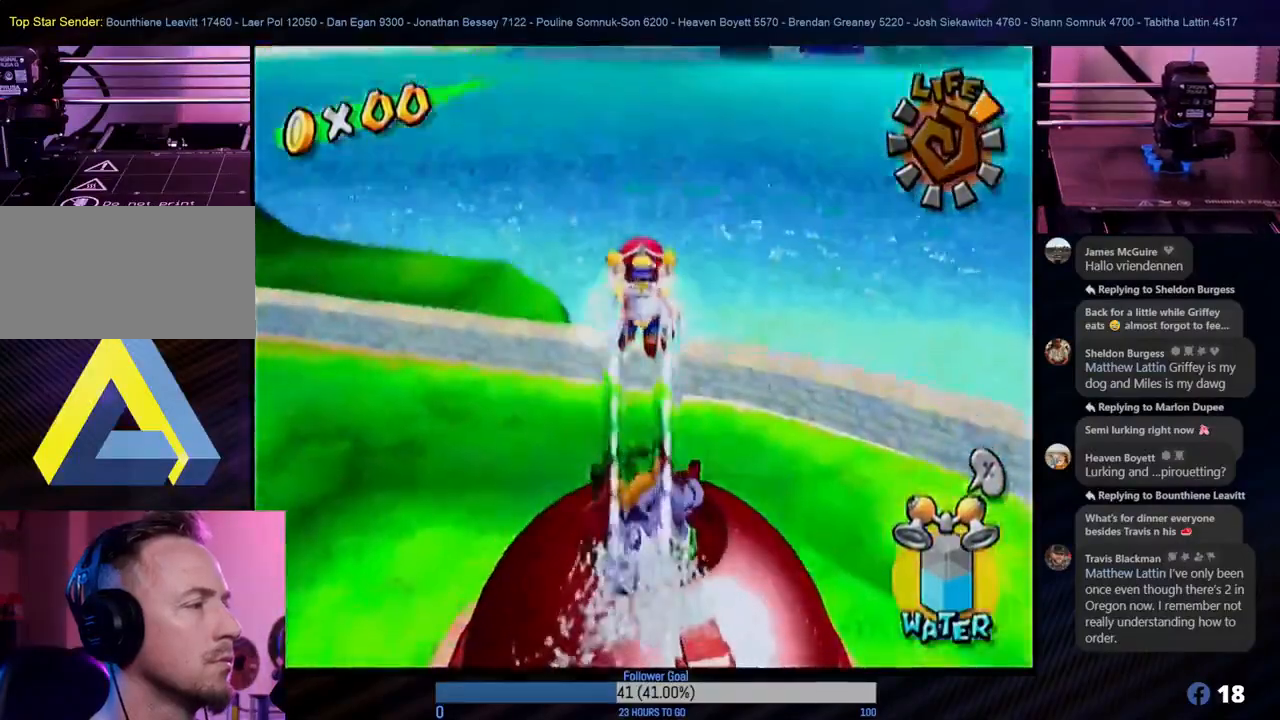
{"buttons": ["R1"], "left_stick": "center", "right_stick": "center", "events": [[67, "left_stick", "down"], [117, "left_stick", "center"], [250, "left_stick", "down"], [400, "left_stick", "center"]]}
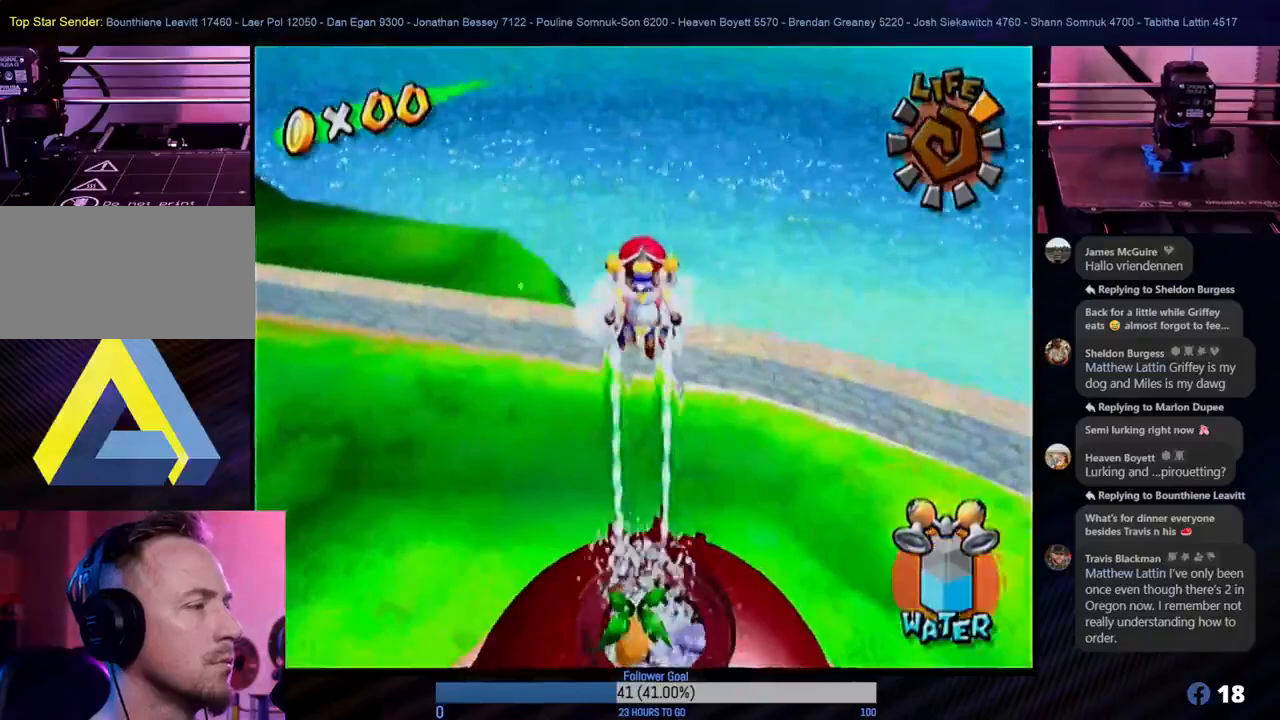
{"buttons": ["R1"], "left_stick": "center", "right_stick": "center", "events": [[67, "left_stick", "down"], [317, "left_stick", "center"]]}
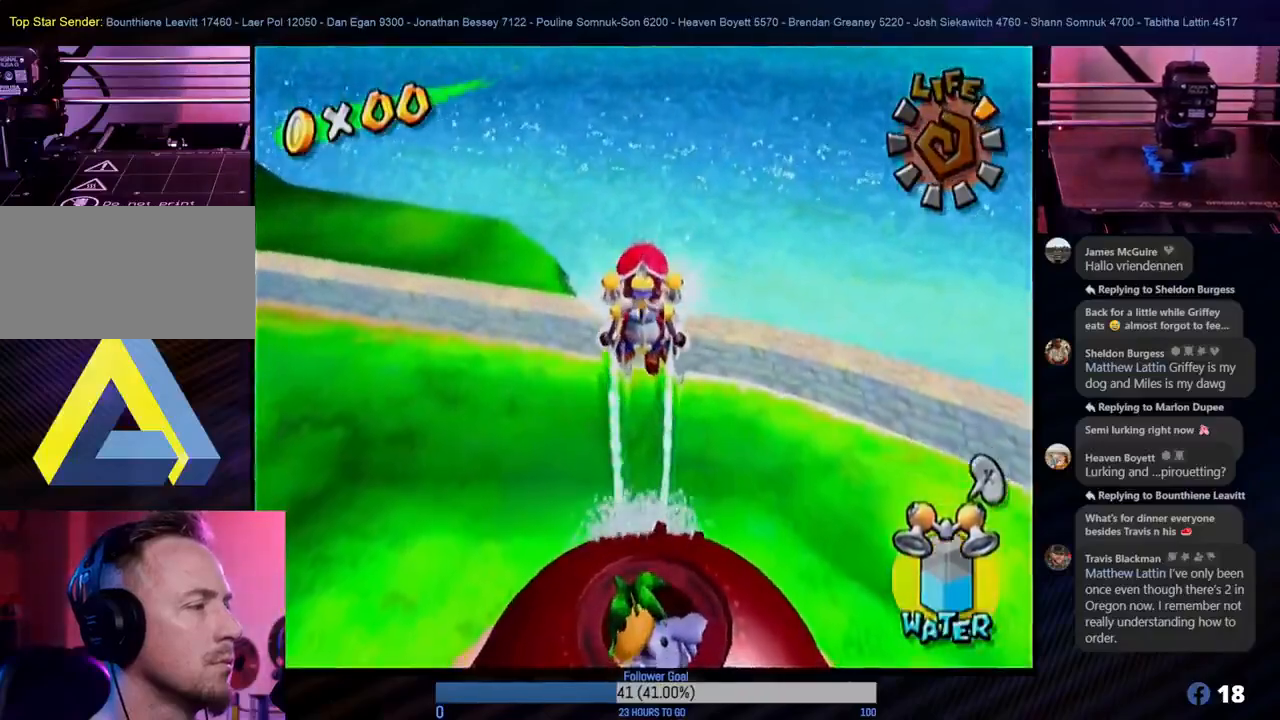
{"buttons": ["R1"], "left_stick": "center", "right_stick": "center", "events": []}
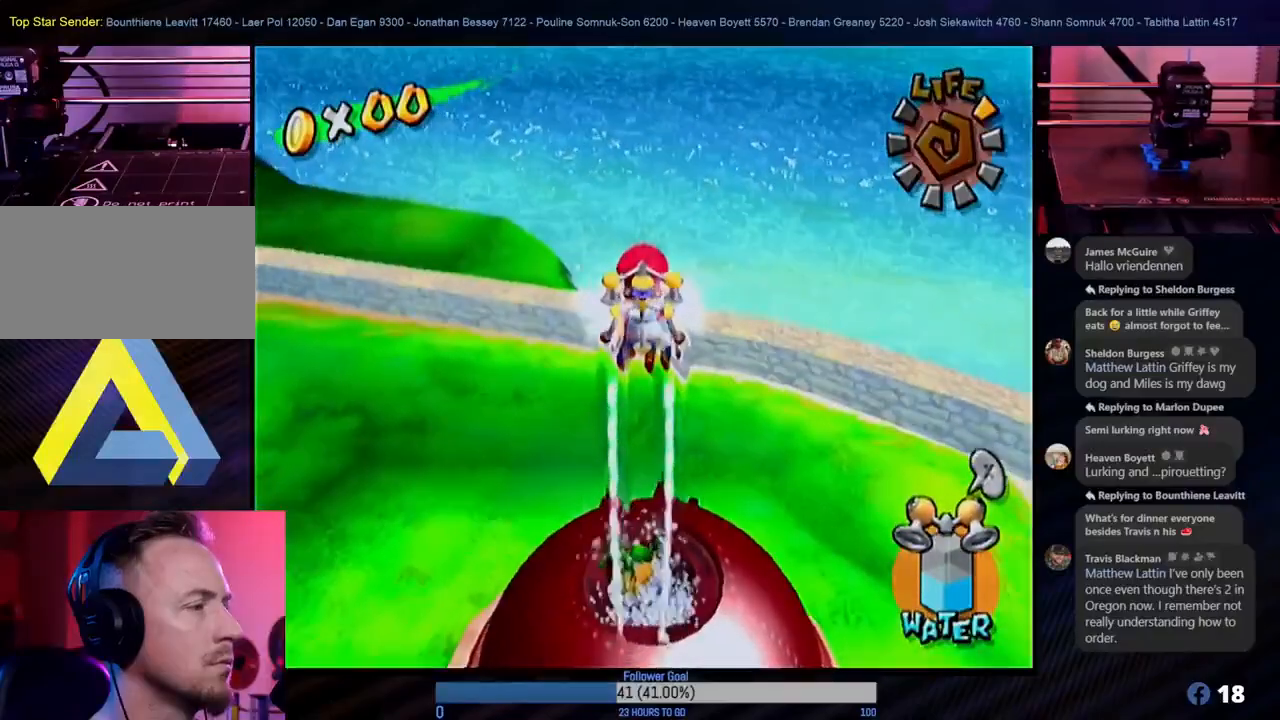
{"buttons": ["R1"], "left_stick": "center", "right_stick": "center", "events": [[83, "left_stick", "up"], [283, "left_stick", "center"]]}
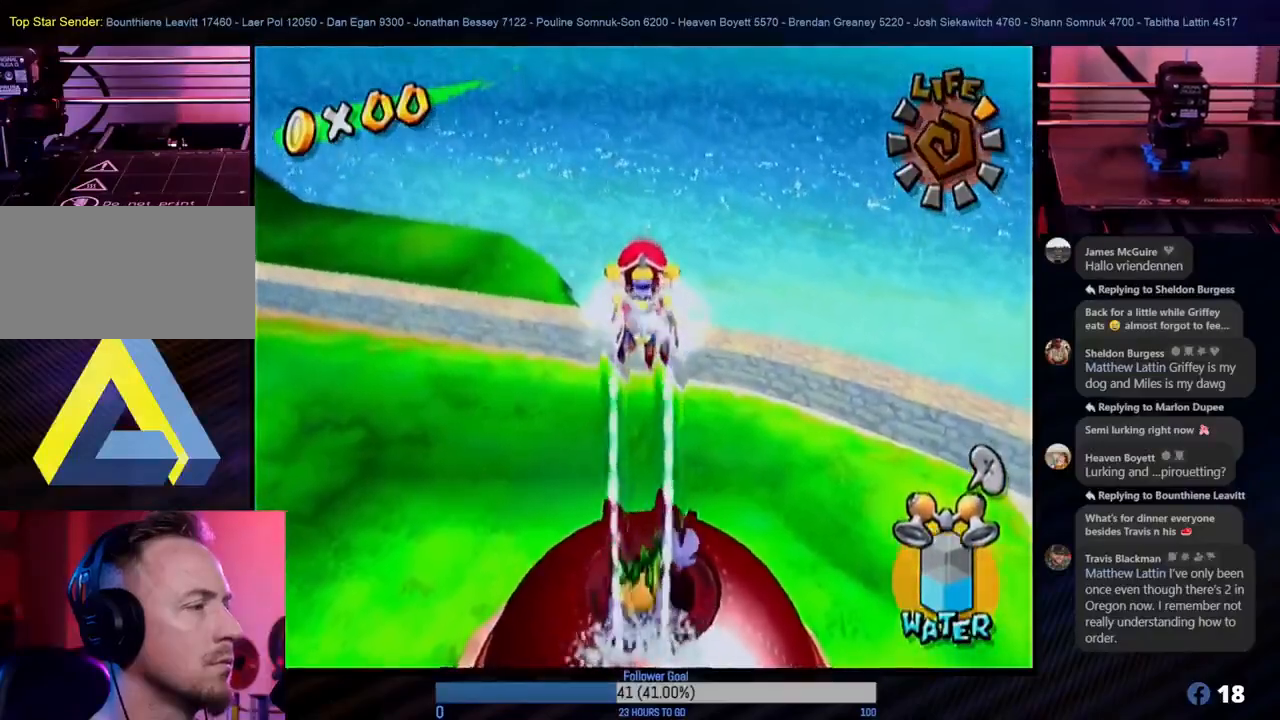
{"buttons": ["R1"], "left_stick": "center", "right_stick": "center", "events": []}